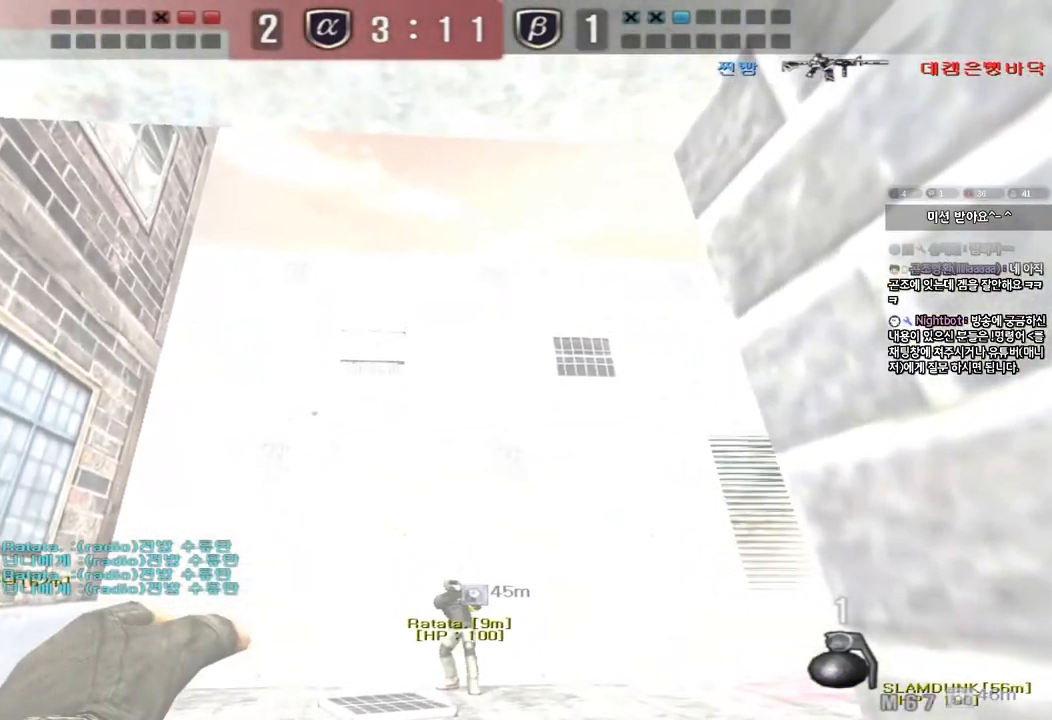
Gameplay with keyboard; each line is a JSON object with the keys held at the frame after it. "events" lists presses ("down") and releases ("up") of "a", "ctrl", "d", "e", "f", "q", "r", "s", "shift", "space", "tab" and "w" between this image and that frame as [ms after this image, input, new state], when the widget could be followed in between. No other keys are recorded. Mouse input is not recorded.
{"keys": ["shift"], "events": [[233, "a", "down"], [367, "a", "up"]]}
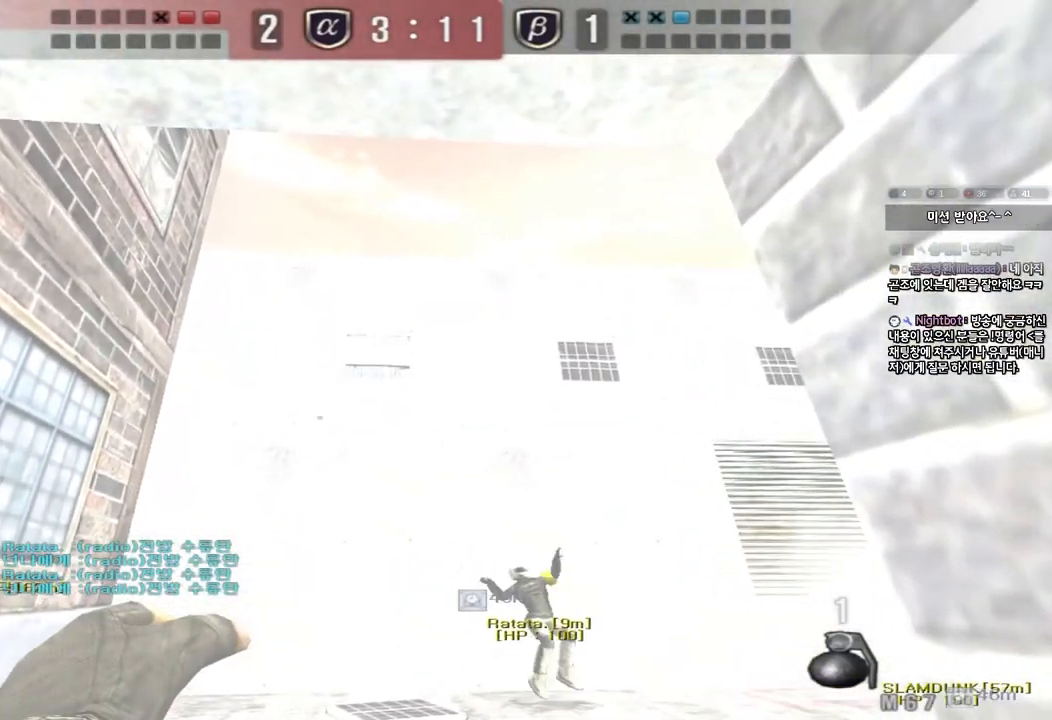
{"keys": ["shift"]}
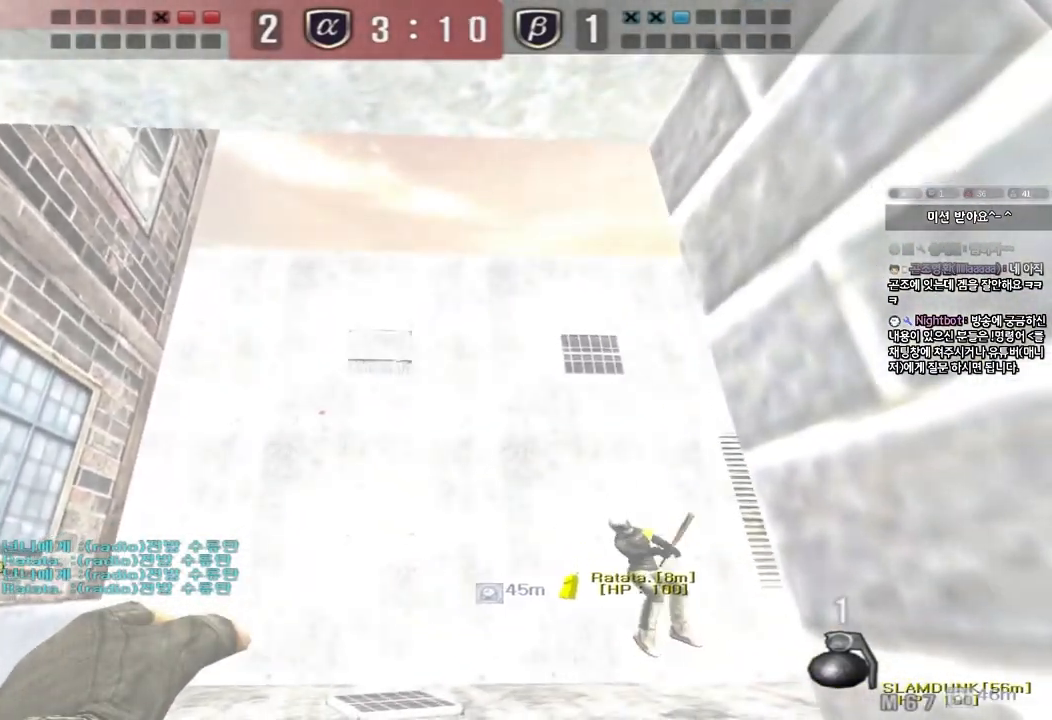
{"keys": ["a", "shift"], "events": [[67, "shift", "up"], [400, "a", "down"], [400, "shift", "down"]]}
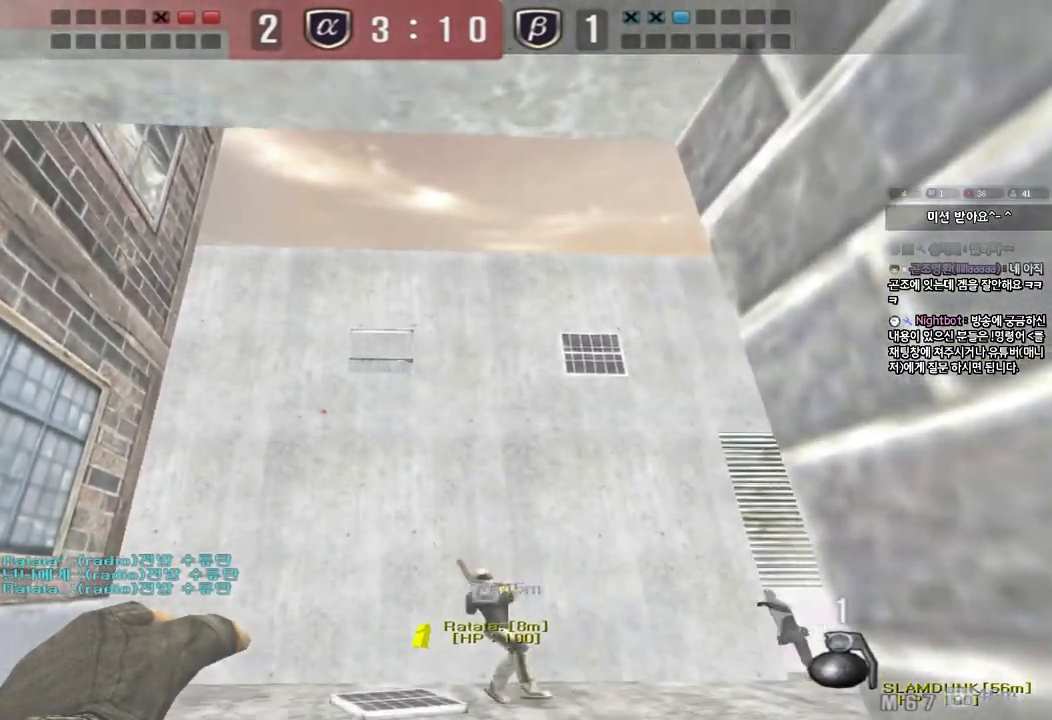
{"keys": ["ctrl"], "events": [[17, "a", "up"], [100, "d", "down"], [150, "shift", "up"], [283, "w", "down"], [350, "q", "down"], [400, "ctrl", "down"], [417, "d", "up"], [433, "q", "up"], [433, "w", "up"]]}
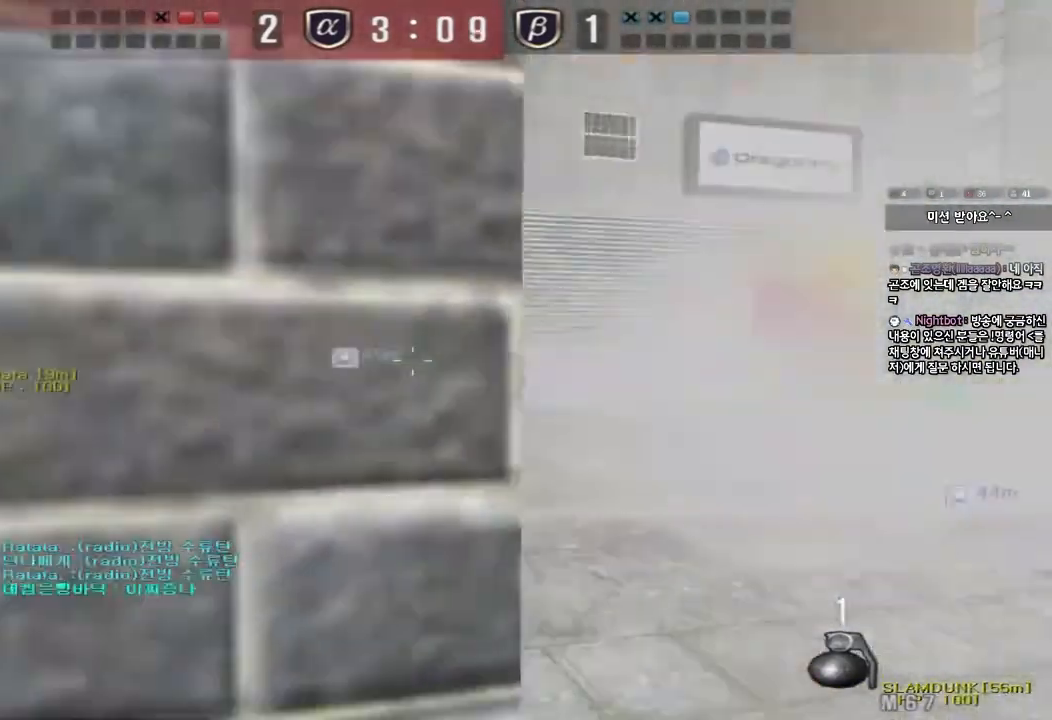
{"keys": ["a", "w"], "events": [[117, "d", "down"], [117, "w", "down"], [167, "ctrl", "up"], [450, "a", "down"], [450, "d", "up"]]}
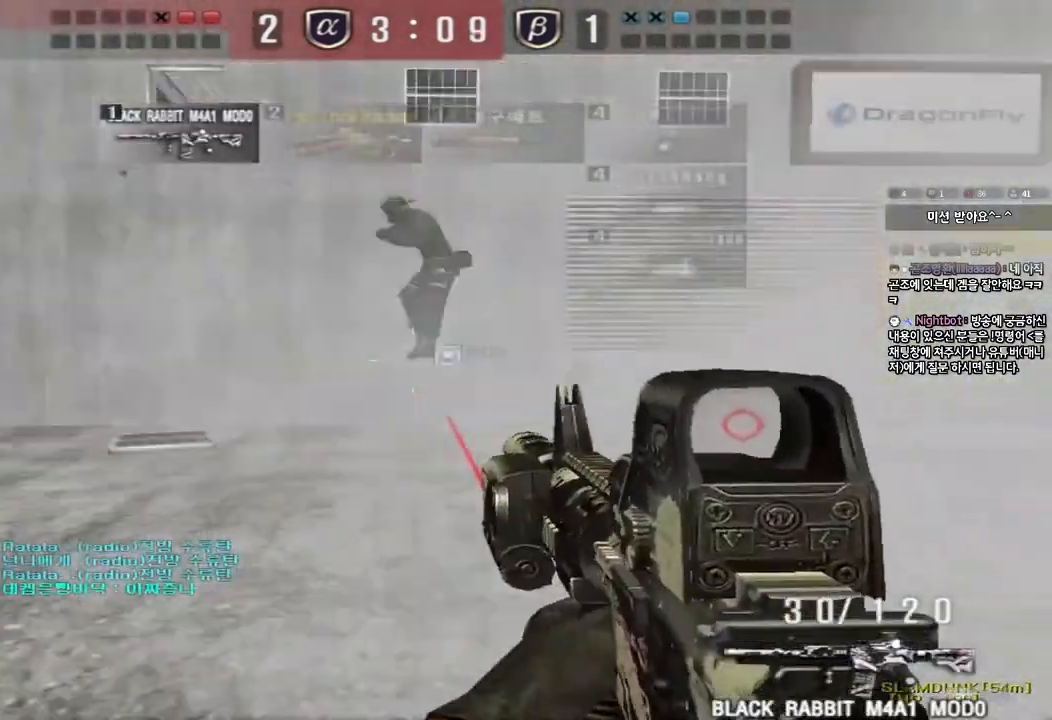
{"keys": ["a", "s"], "events": [[267, "w", "up"], [350, "s", "down"]]}
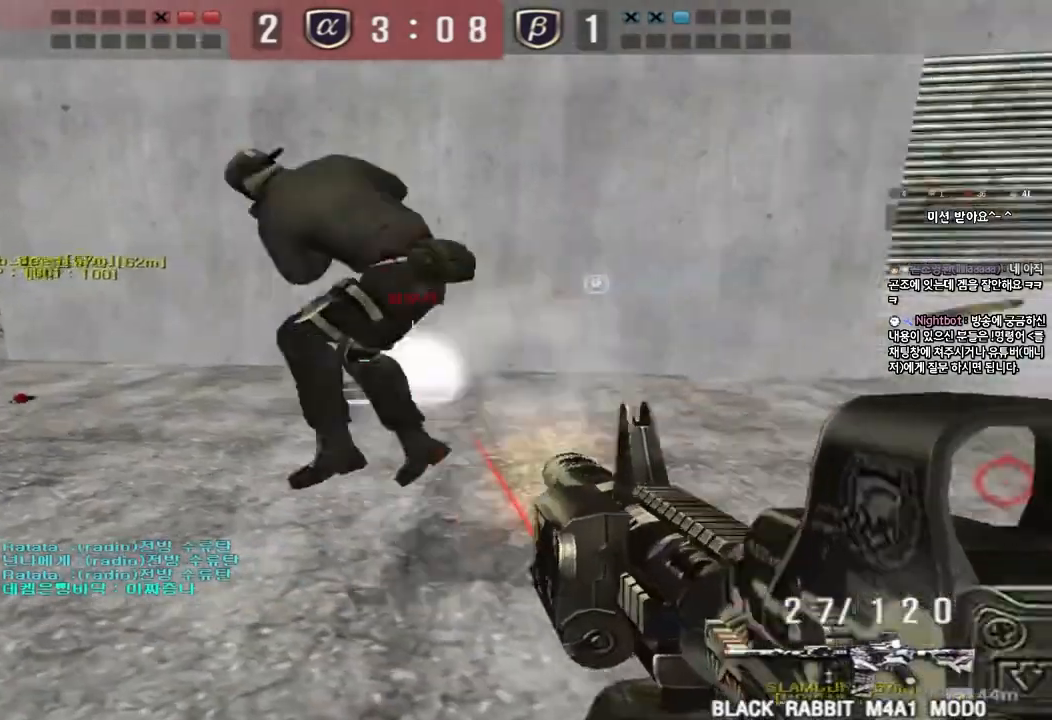
{"keys": ["s"], "events": [[117, "a", "up"], [117, "s", "up"], [233, "a", "down"], [233, "s", "down"], [483, "a", "up"]]}
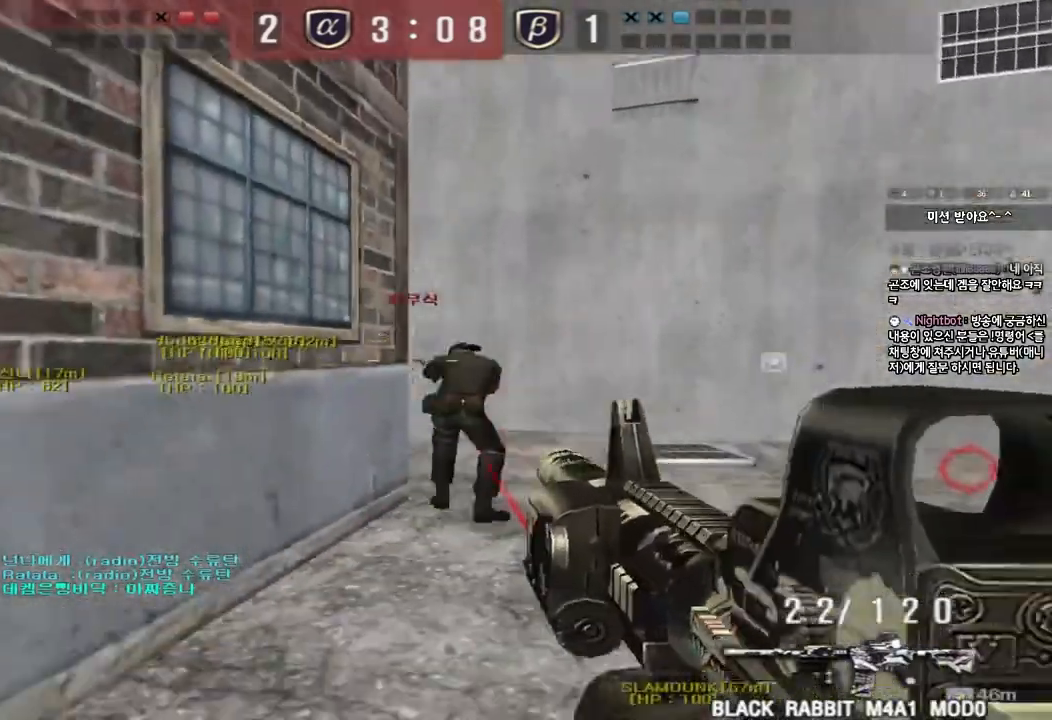
{"keys": [], "events": [[50, "d", "down"], [250, "s", "up"], [267, "d", "up"]]}
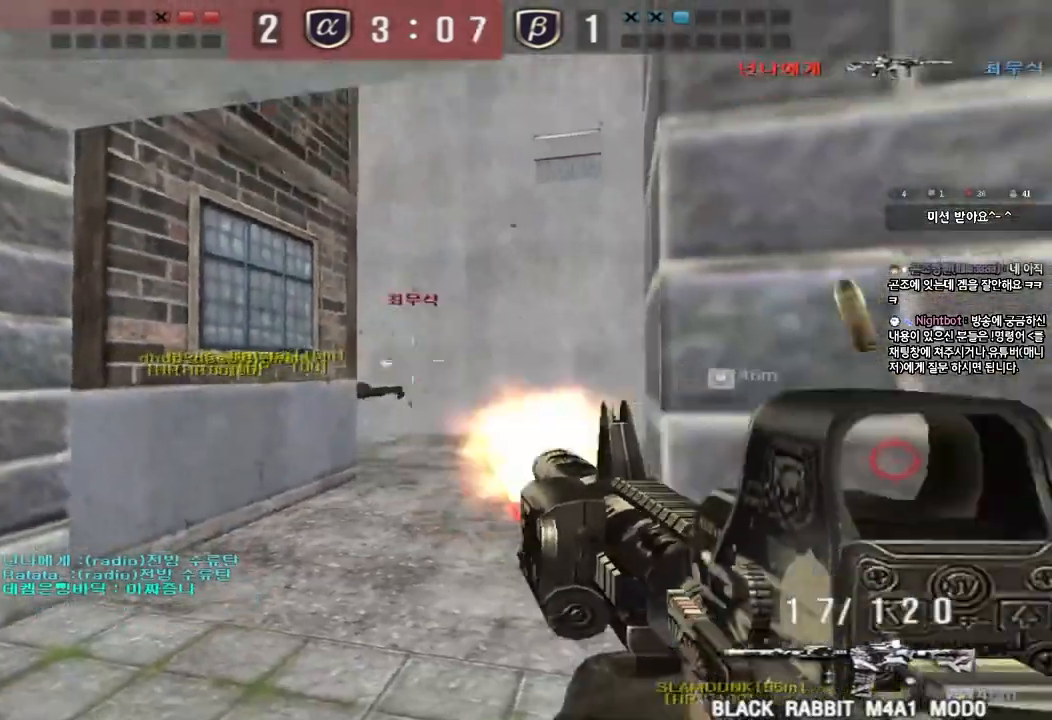
{"keys": ["a"], "events": [[133, "a", "down"], [133, "w", "down"], [500, "w", "up"]]}
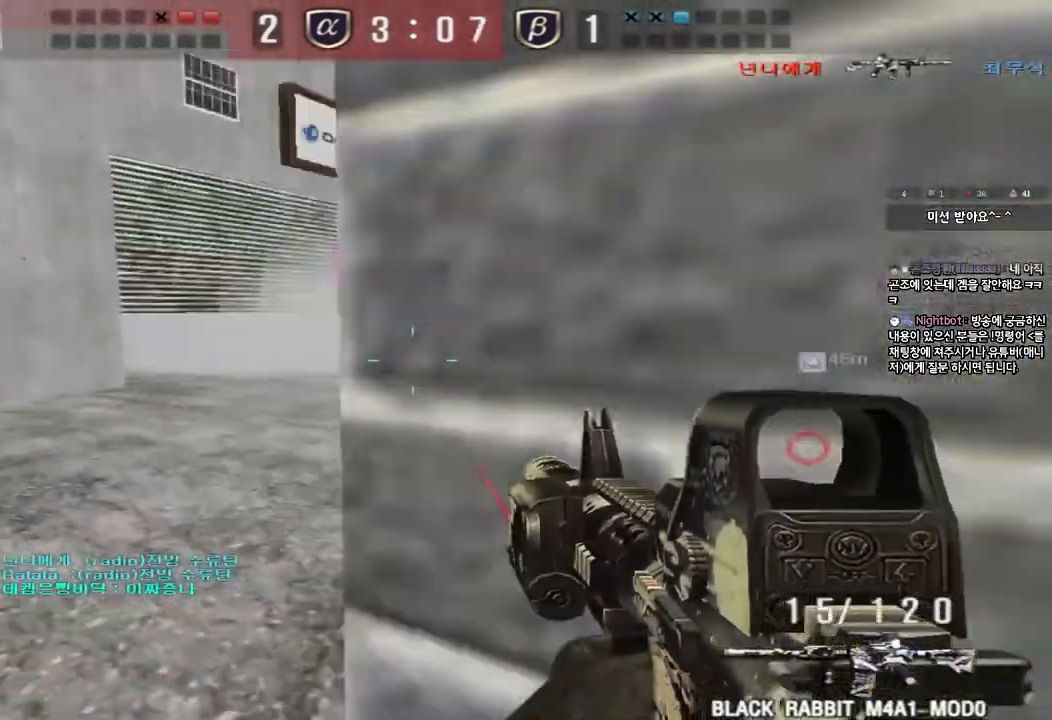
{"keys": ["a", "w"], "events": [[17, "ctrl", "down"], [50, "a", "up"], [50, "space", "down"], [133, "space", "up"], [150, "ctrl", "up"], [433, "a", "down"], [450, "w", "down"]]}
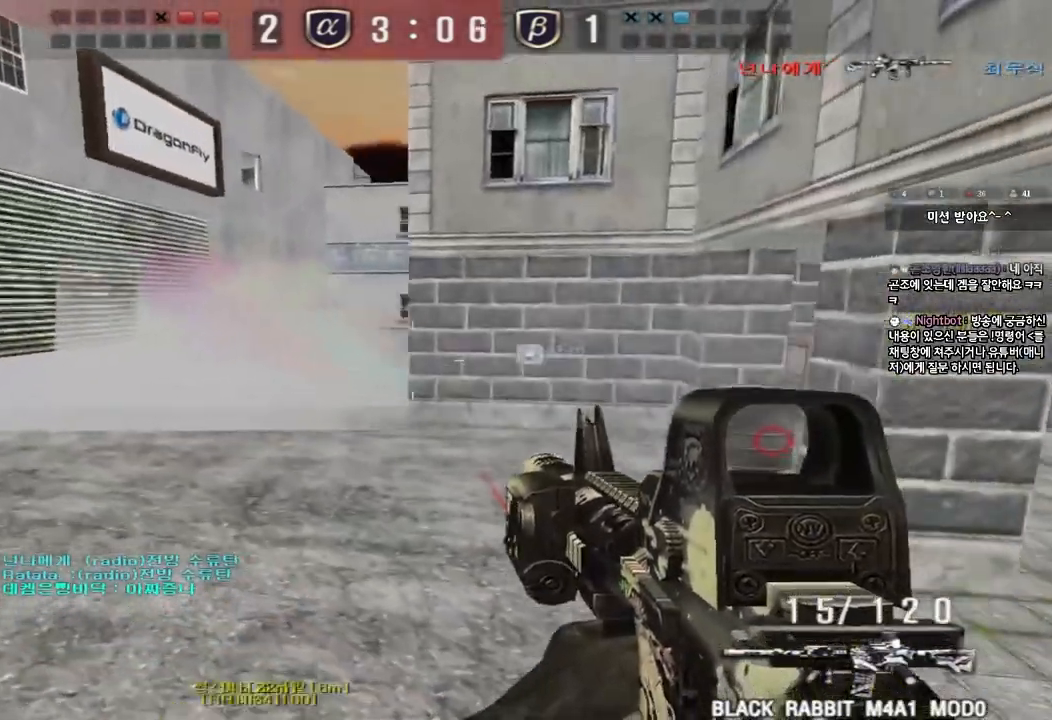
{"keys": ["d", "w"], "events": [[300, "w", "up"], [317, "ctrl", "down"], [350, "a", "up"], [433, "w", "down"], [450, "ctrl", "up"], [450, "d", "down"]]}
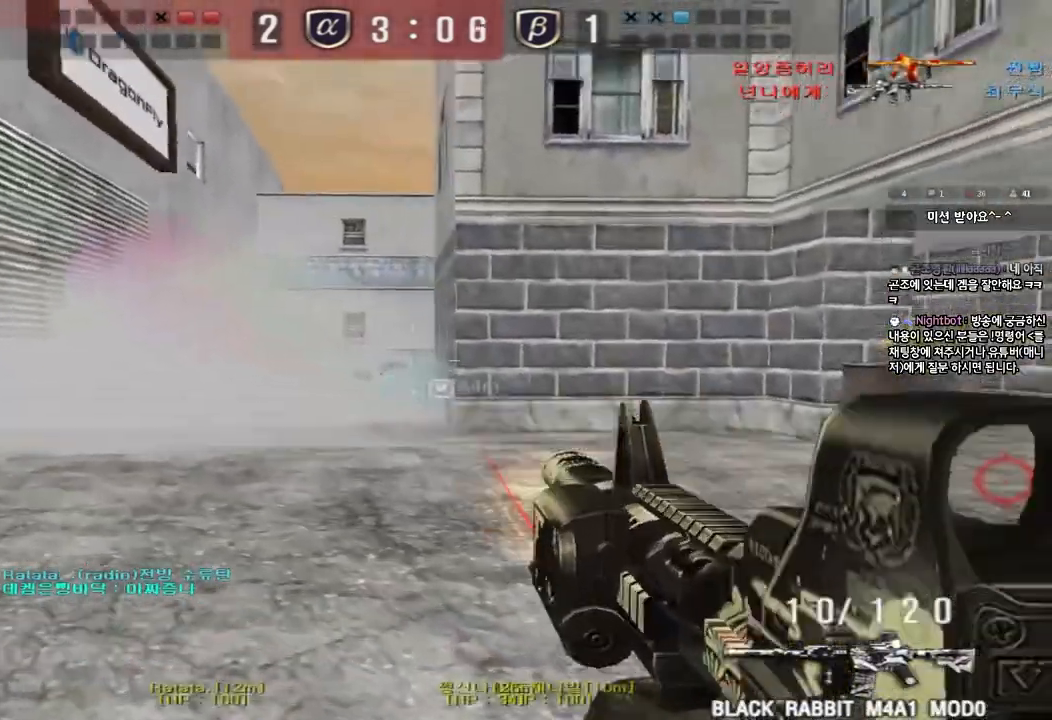
{"keys": [], "events": [[33, "ctrl", "down"], [50, "d", "up"], [50, "space", "down"], [50, "w", "up"], [117, "d", "down"], [133, "s", "down"], [150, "ctrl", "up"], [167, "space", "up"], [217, "ctrl", "down"], [400, "ctrl", "up"], [450, "d", "up"], [467, "s", "up"]]}
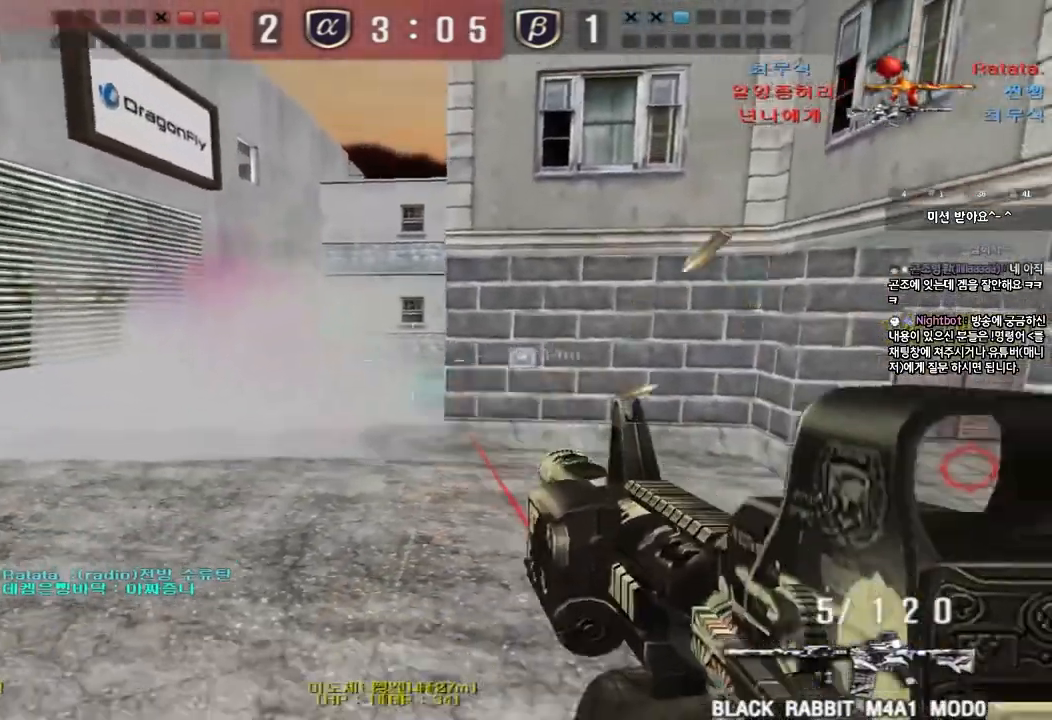
{"keys": ["a", "s"], "events": [[183, "a", "down"], [200, "s", "down"]]}
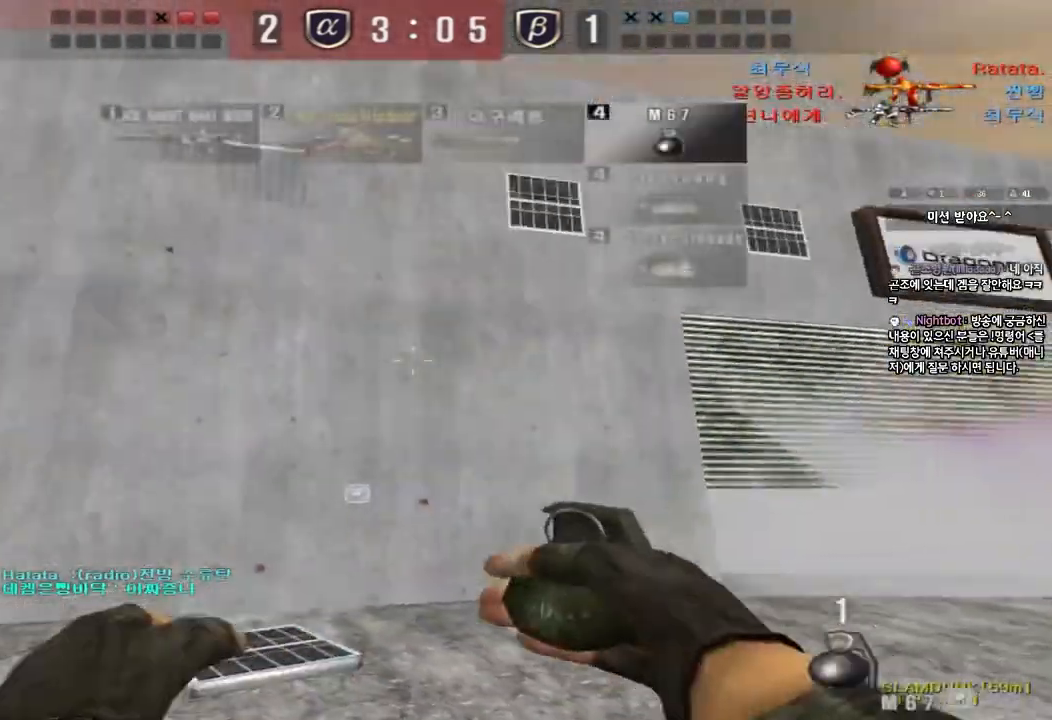
{"keys": ["d"], "events": [[150, "a", "up"], [150, "d", "down"], [433, "s", "up"]]}
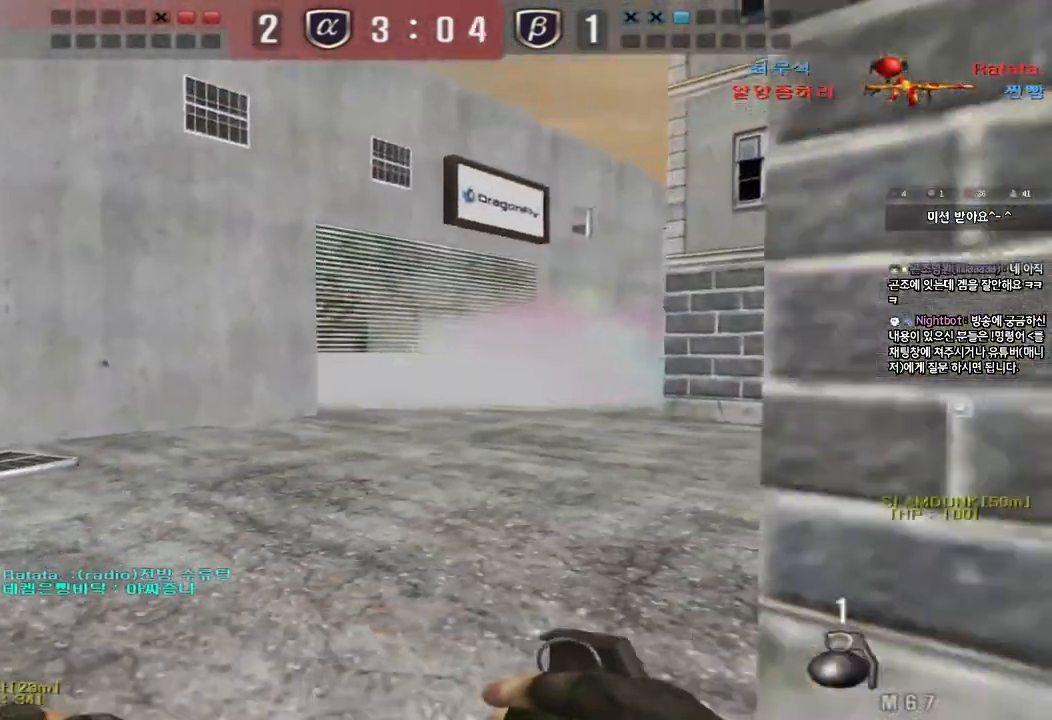
{"keys": ["shift"], "events": [[100, "s", "down"], [150, "shift", "down"], [267, "d", "up"], [400, "s", "up"]]}
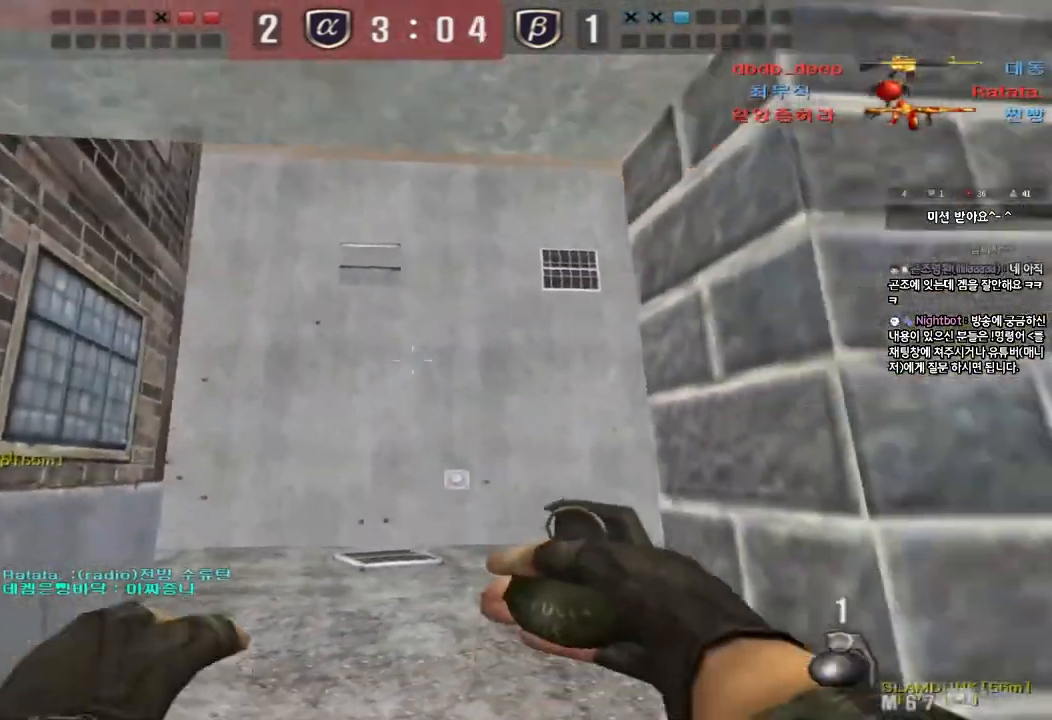
{"keys": ["shift", "w"], "events": [[233, "d", "down"], [333, "d", "up"], [483, "w", "down"]]}
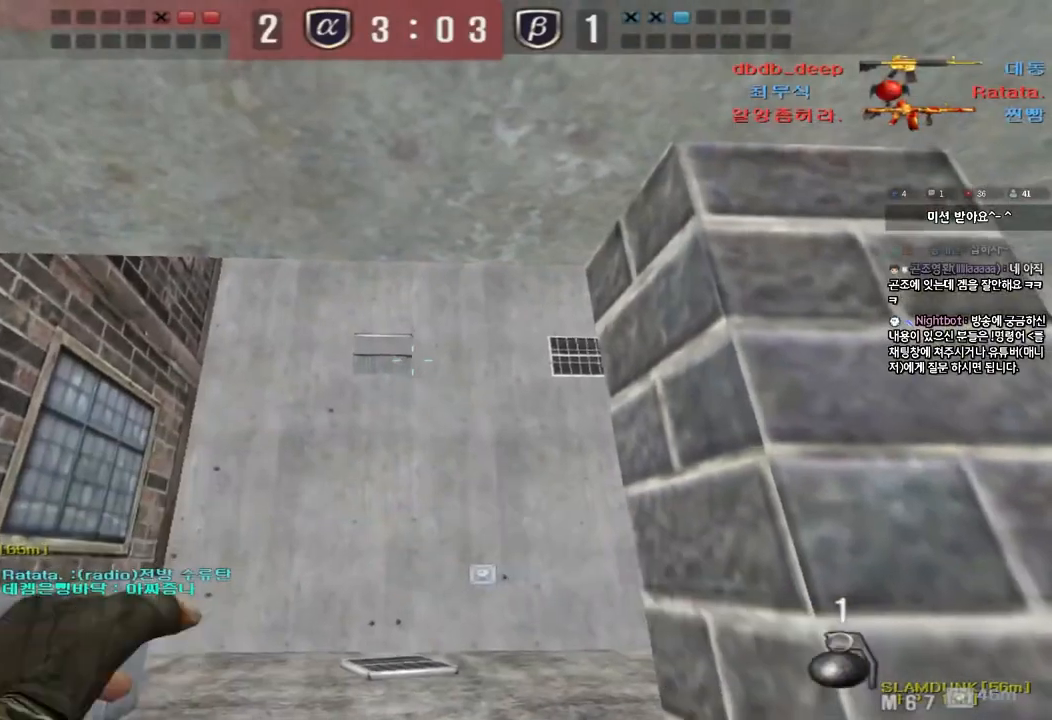
{"keys": ["w"], "events": [[283, "a", "down"], [400, "a", "up"], [433, "shift", "up"]]}
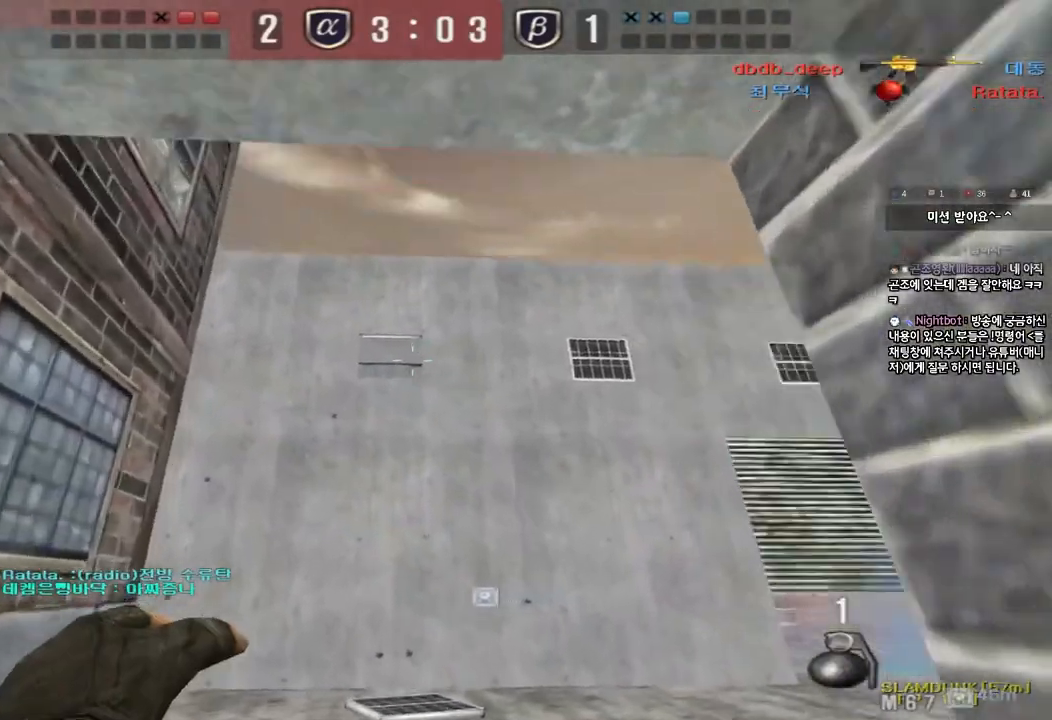
{"keys": ["s"], "events": [[217, "space", "down"], [233, "w", "up"], [317, "s", "down"], [317, "space", "up"]]}
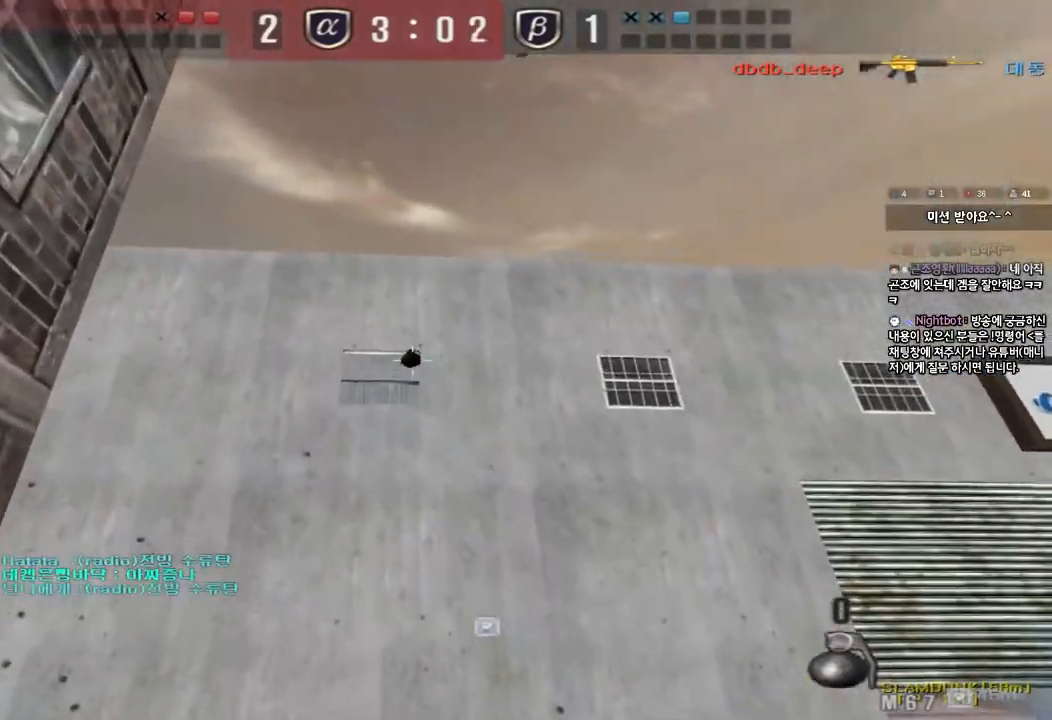
{"keys": ["d", "w"], "events": [[100, "d", "down"], [200, "s", "up"], [300, "w", "down"]]}